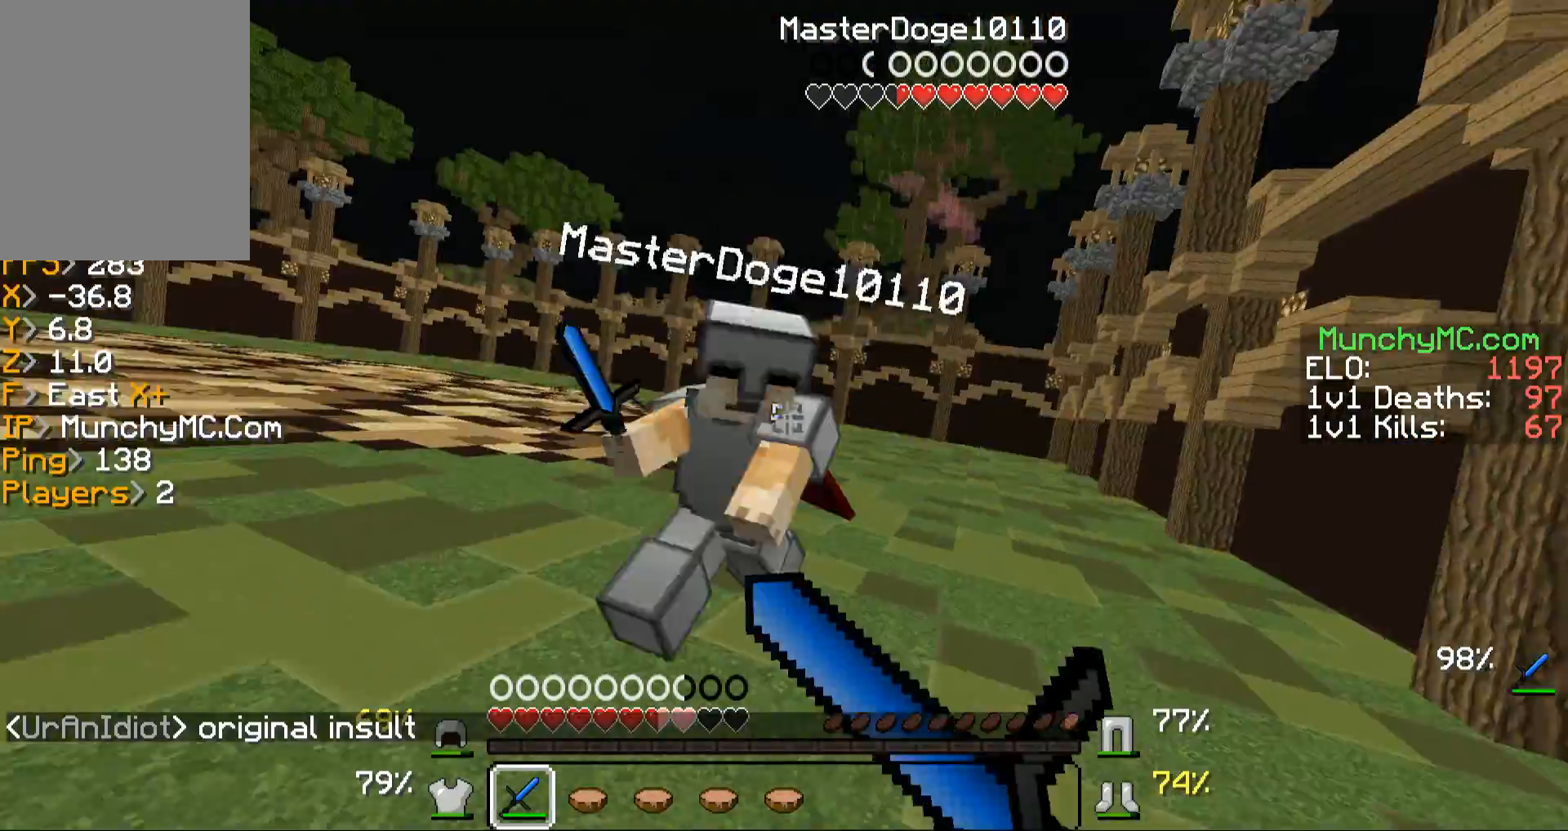
Gameplay with keyboard and mouse; each line is a JSON object with the keys and mouse buttons held at the frame after it. "events" lists presses ("down") and releases ("up") of "a", "d", "s", "w", "mouse_left" and "mouse_right" between this image and that frame as [ms after this image, input, new state], when the widget could be followed in between. "mouse_left", "mouse_right" = the "left", "right" buttons of the "mouse" list. No other keys are recorded. Fast repeated clicks can show as one long hold. Mouse movement is not recorded.
{"keys": ["w"], "mouse": [], "events": [[67, "mouse_left", "up"], [67, "mouse_right", "up"], [167, "a", "down"], [167, "mouse_left", "down"], [167, "mouse_right", "down"], [268, "a", "up"], [268, "mouse_right", "up"], [302, "mouse_left", "up"], [369, "mouse_left", "down"], [369, "mouse_right", "down"], [469, "mouse_right", "up"], [503, "mouse_left", "up"]]}
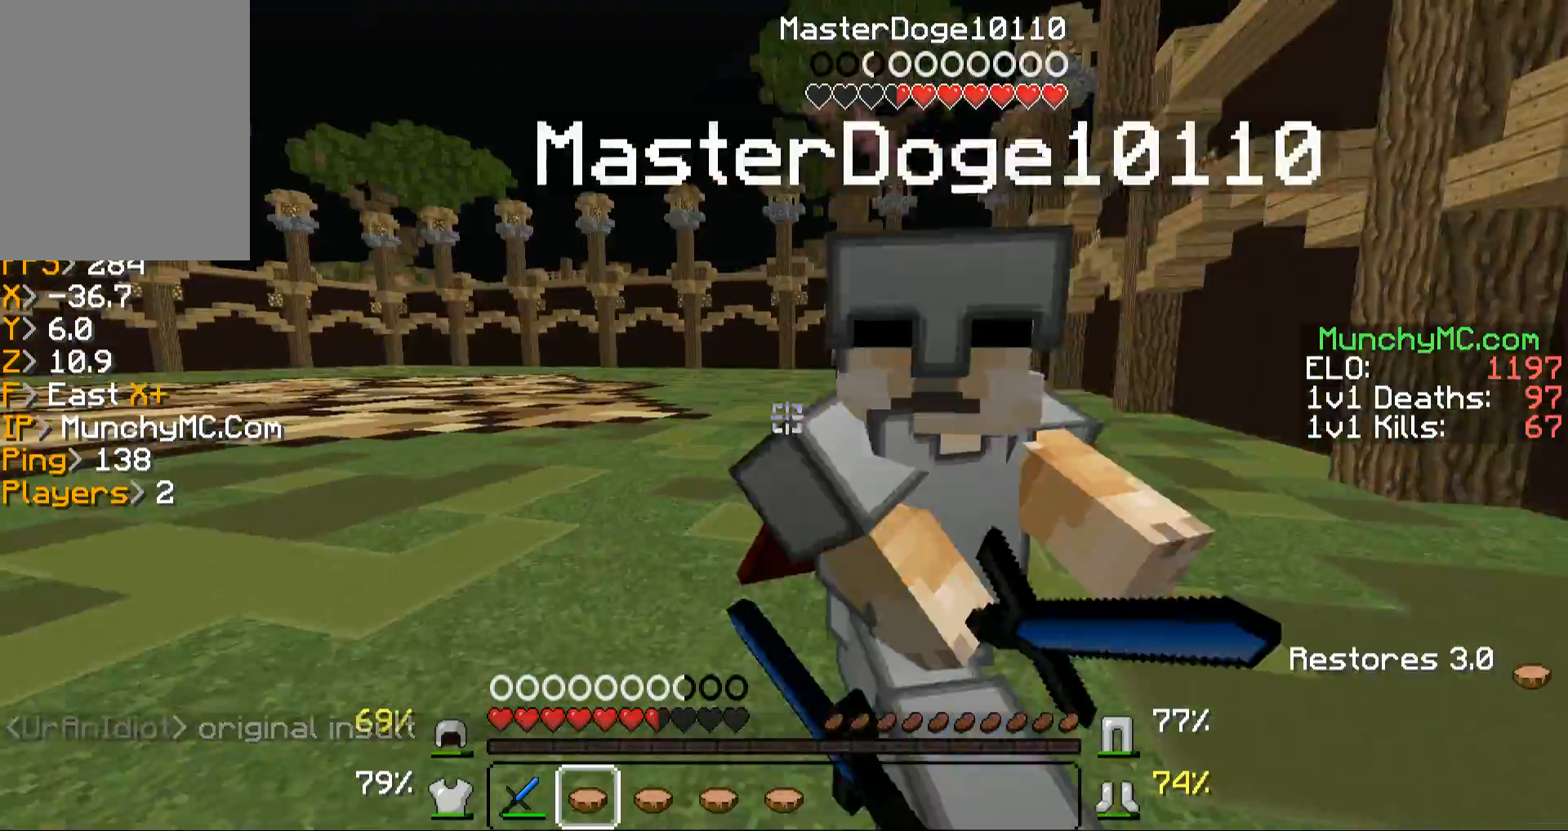
{"keys": ["w"], "mouse": ["left", "right"]}
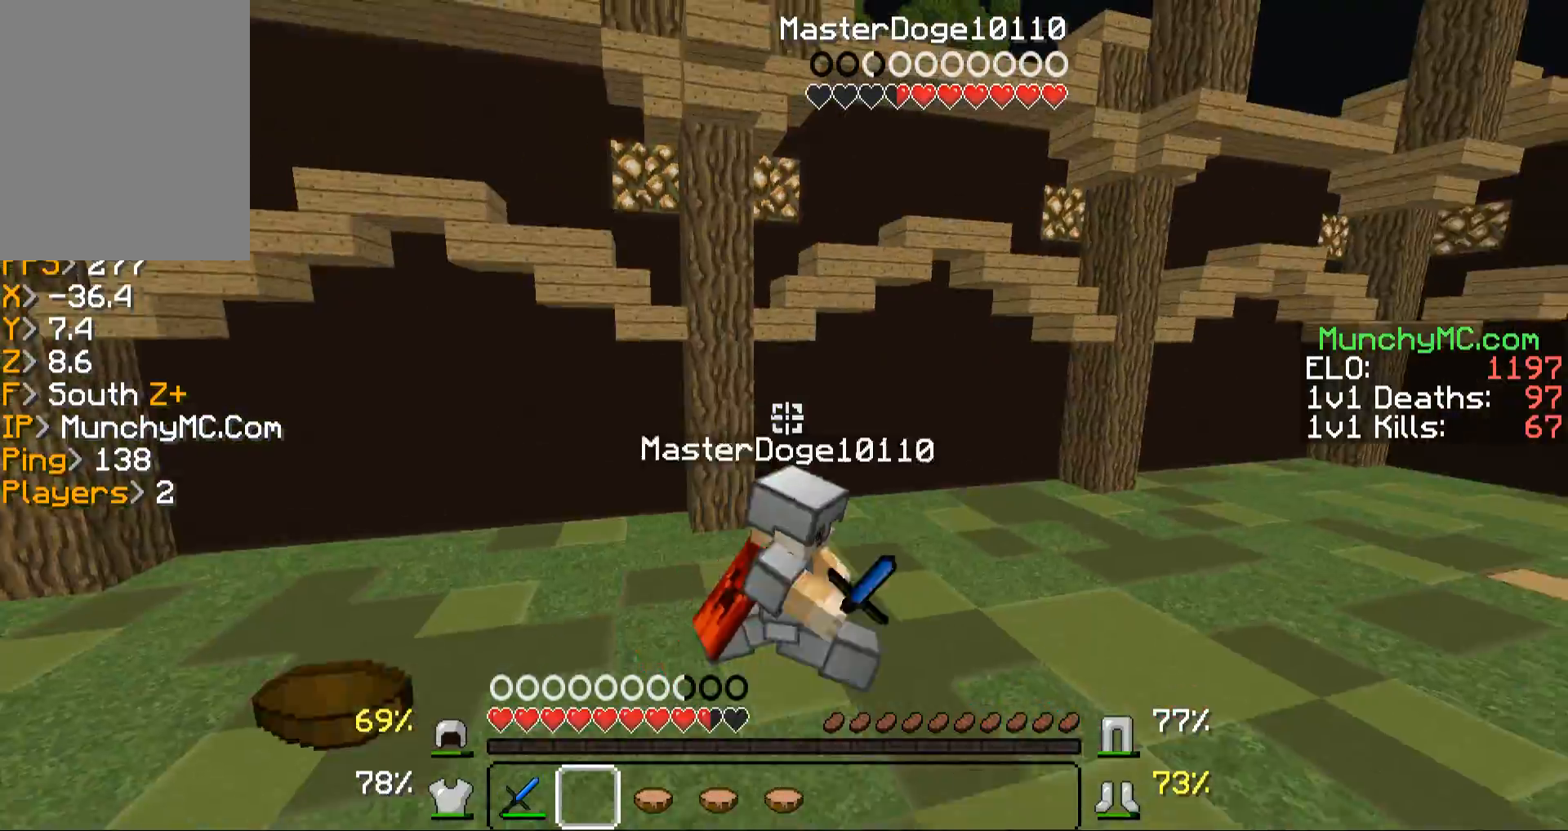
{"keys": ["w"], "mouse": ["left"], "events": [[134, "mouse_left", "up"], [134, "mouse_right", "up"], [235, "mouse_left", "down"], [235, "mouse_right", "down"], [336, "mouse_right", "up"], [369, "mouse_left", "up"], [436, "mouse_left", "down"]]}
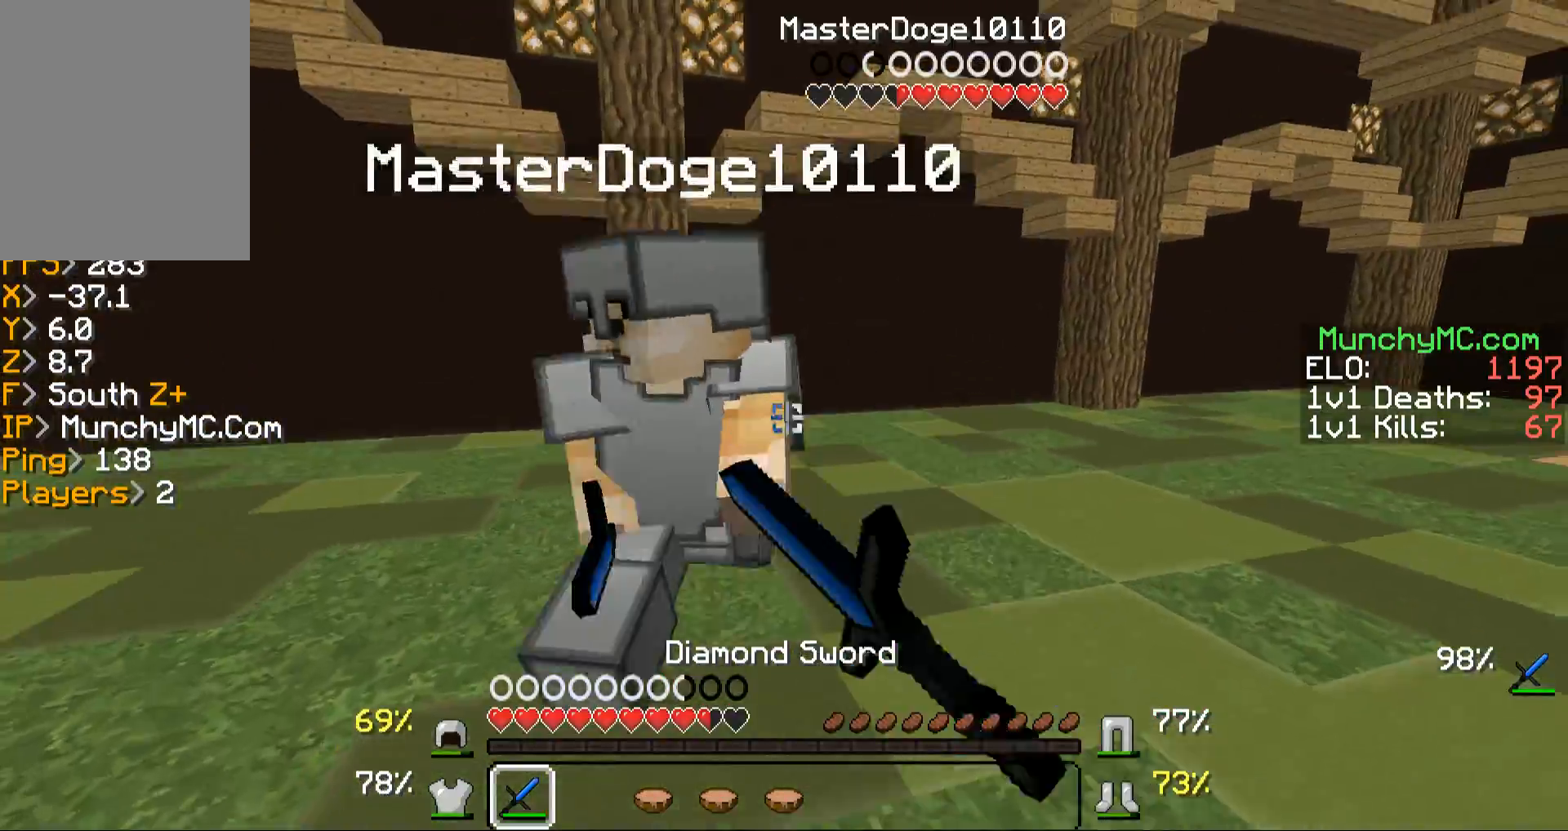
{"keys": ["w"], "mouse": ["left"], "events": [[67, "a", "down"], [67, "mouse_left", "up"], [168, "mouse_left", "down"], [336, "mouse_left", "up"], [369, "mouse_left", "down"], [436, "a", "up"]]}
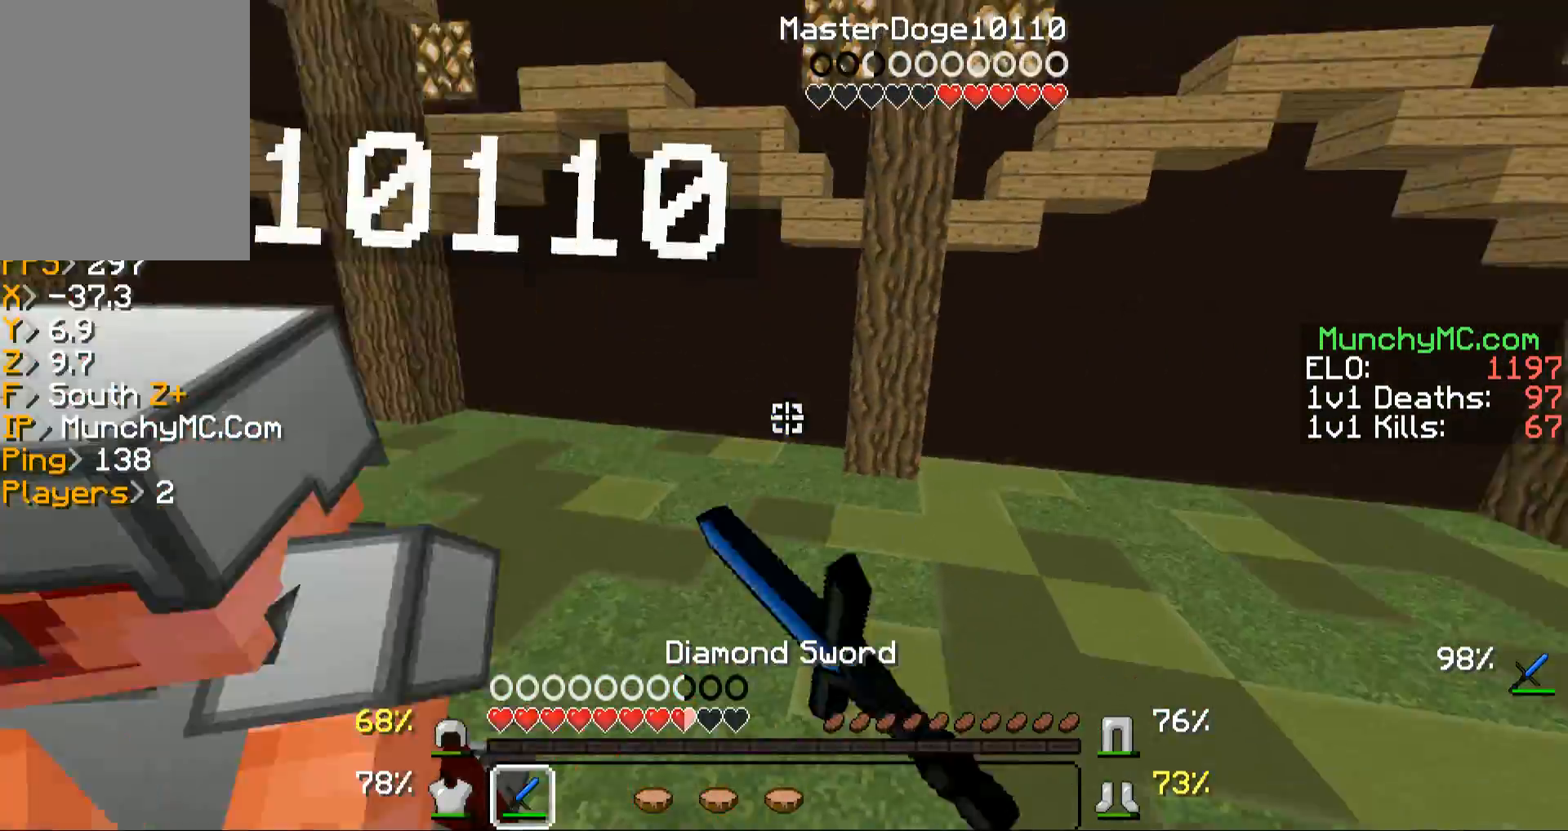
{"keys": ["w"], "mouse": [], "events": [[67, "mouse_left", "up"], [67, "w", "up"], [101, "a", "down"], [168, "mouse_left", "down"], [201, "w", "down"], [268, "mouse_left", "up"], [302, "a", "up"], [369, "mouse_left", "down"], [470, "mouse_left", "up"]]}
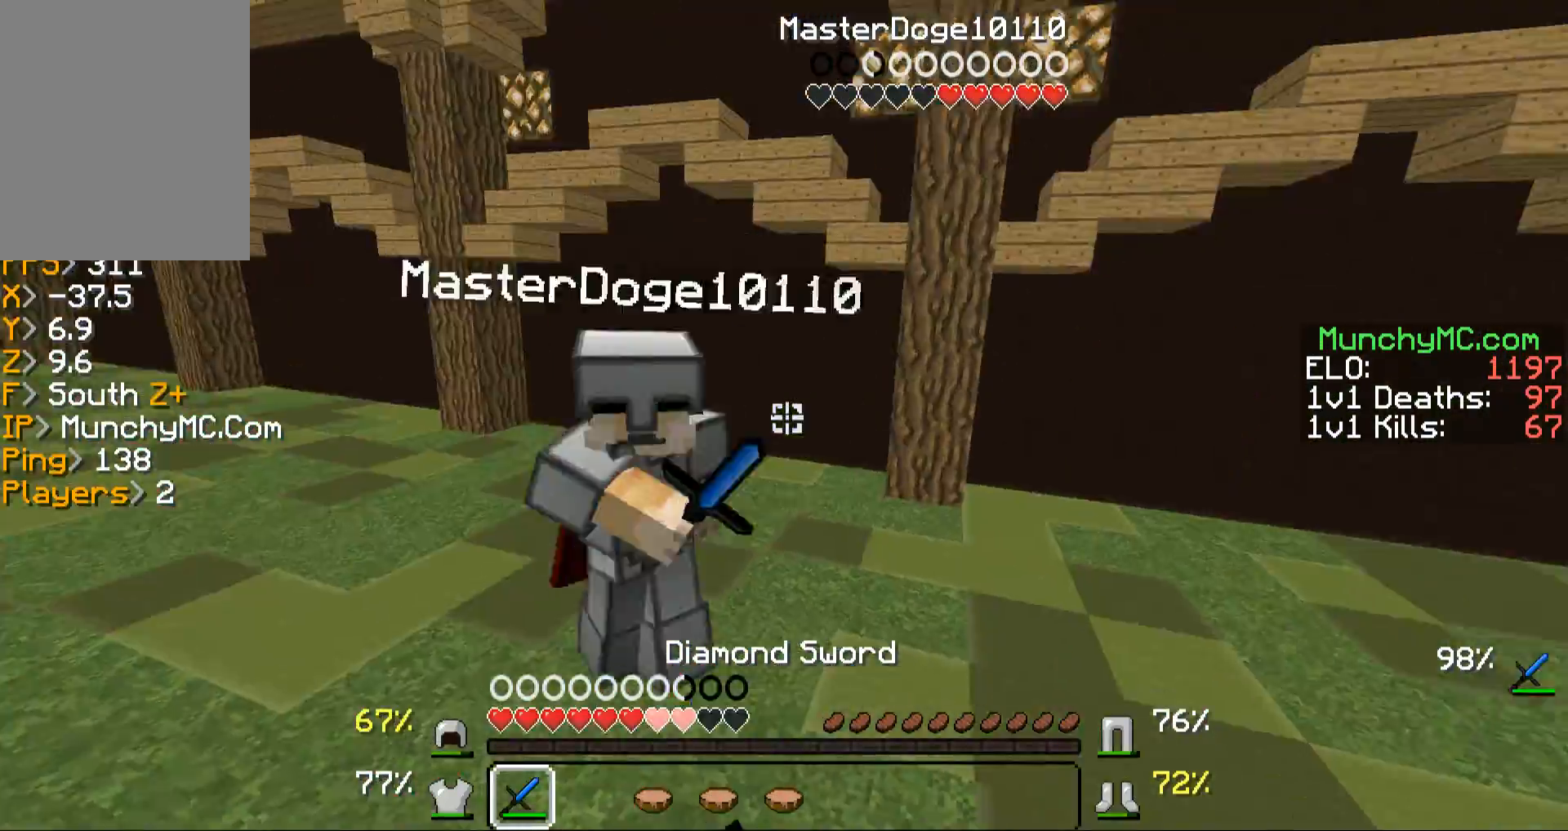
{"keys": ["w"], "mouse": ["left", "right"], "events": [[67, "mouse_left", "down"], [202, "mouse_left", "up"], [202, "mouse_right", "down"], [269, "mouse_left", "down"], [369, "mouse_right", "up"], [403, "mouse_left", "up"], [503, "mouse_left", "down"], [503, "mouse_right", "down"]]}
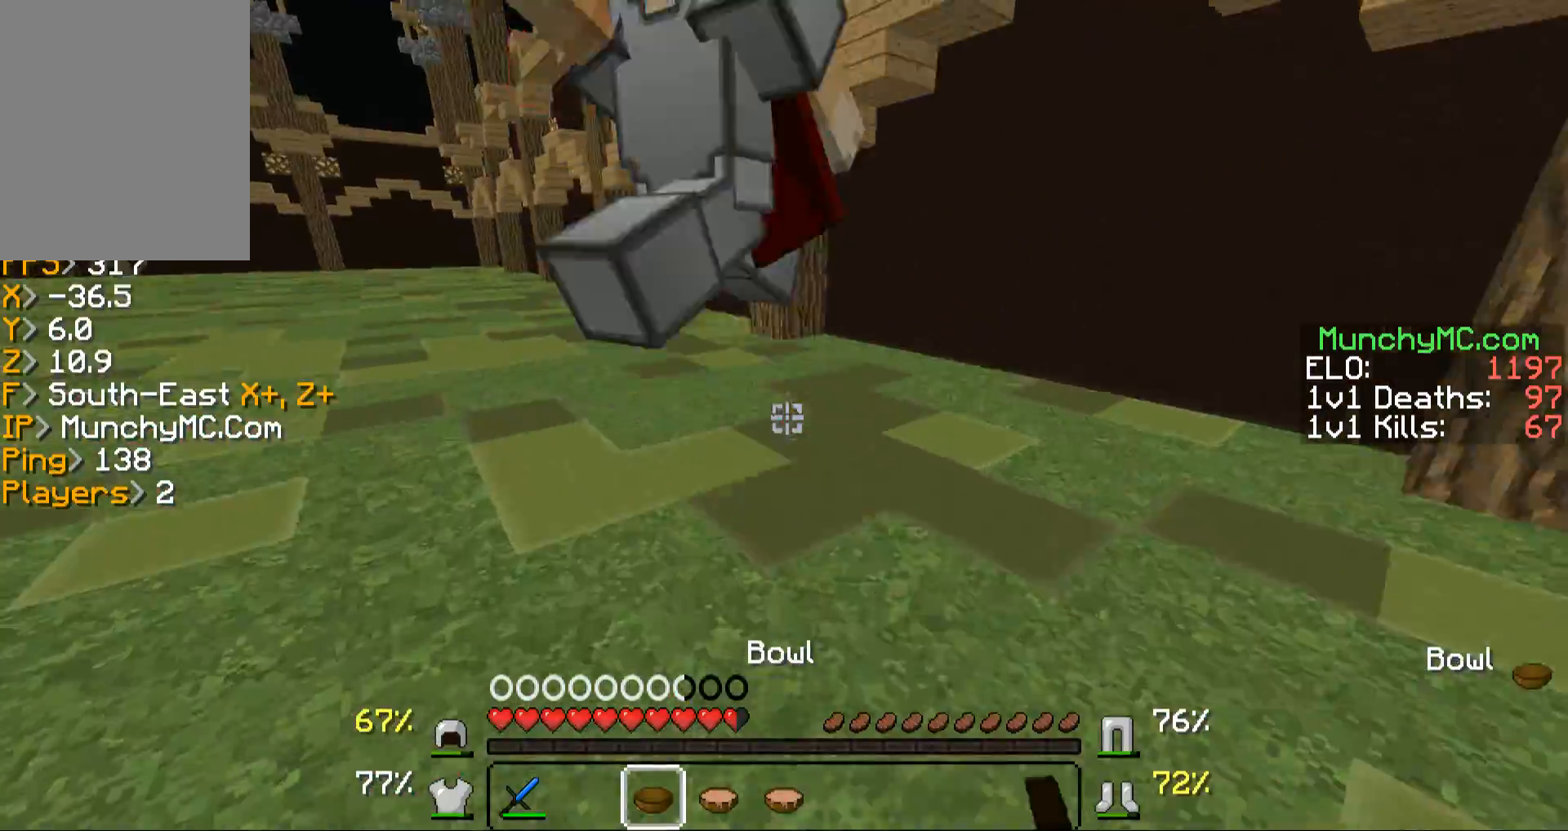
{"keys": ["a", "w"], "mouse": ["left"], "events": [[101, "mouse_right", "up"], [168, "mouse_left", "up"], [202, "mouse_left", "down"], [302, "mouse_left", "up"], [403, "mouse_left", "down"], [470, "a", "down"]]}
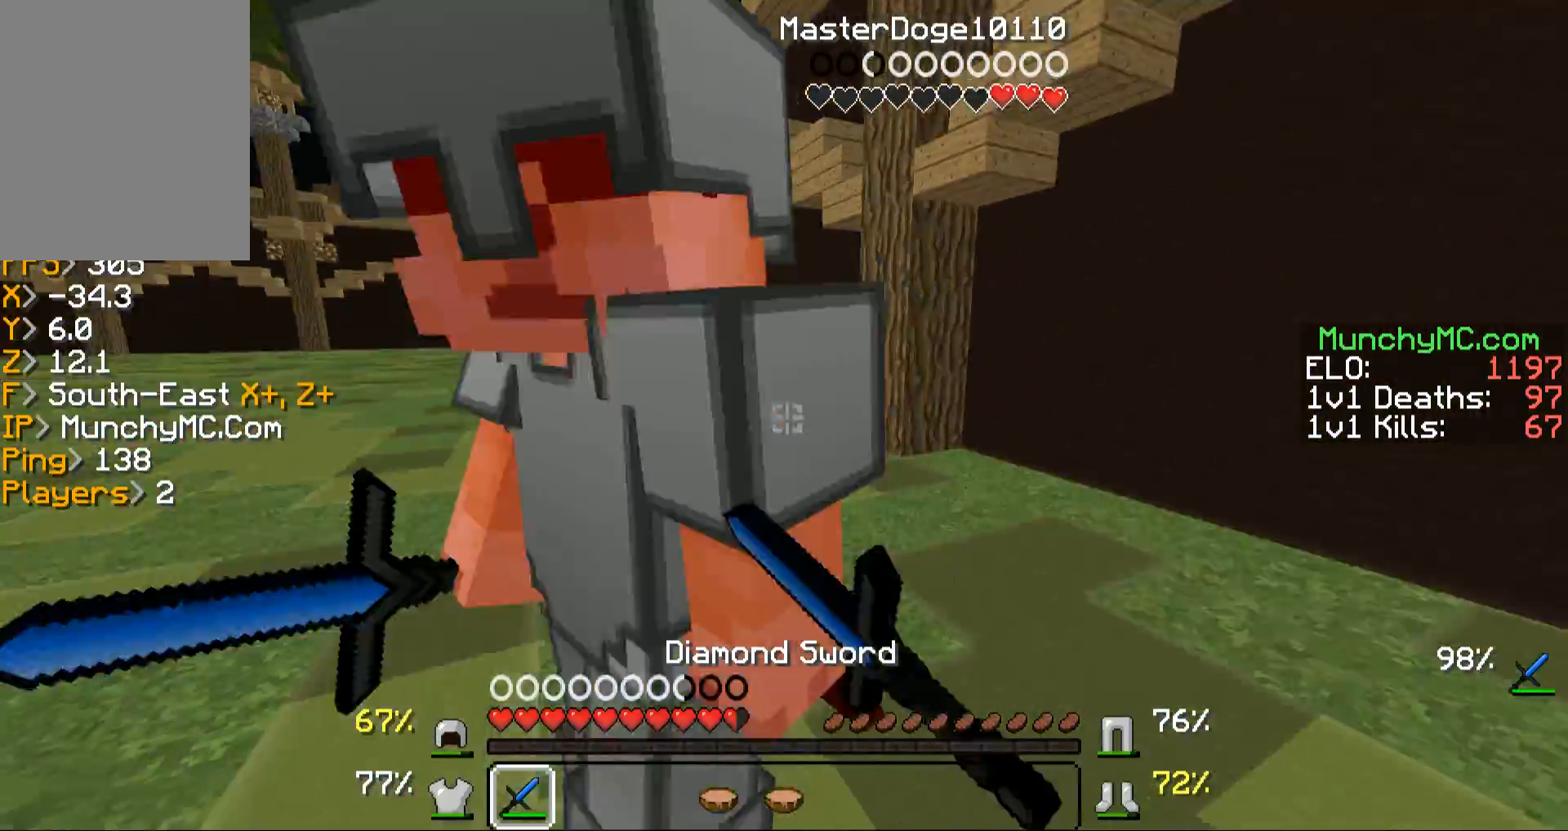
{"keys": ["a"], "mouse": ["left"], "events": [[67, "mouse_left", "up"], [100, "mouse_left", "down"], [268, "mouse_left", "up"], [302, "mouse_left", "down"], [402, "w", "up"], [469, "mouse_left", "up"], [503, "mouse_left", "down"]]}
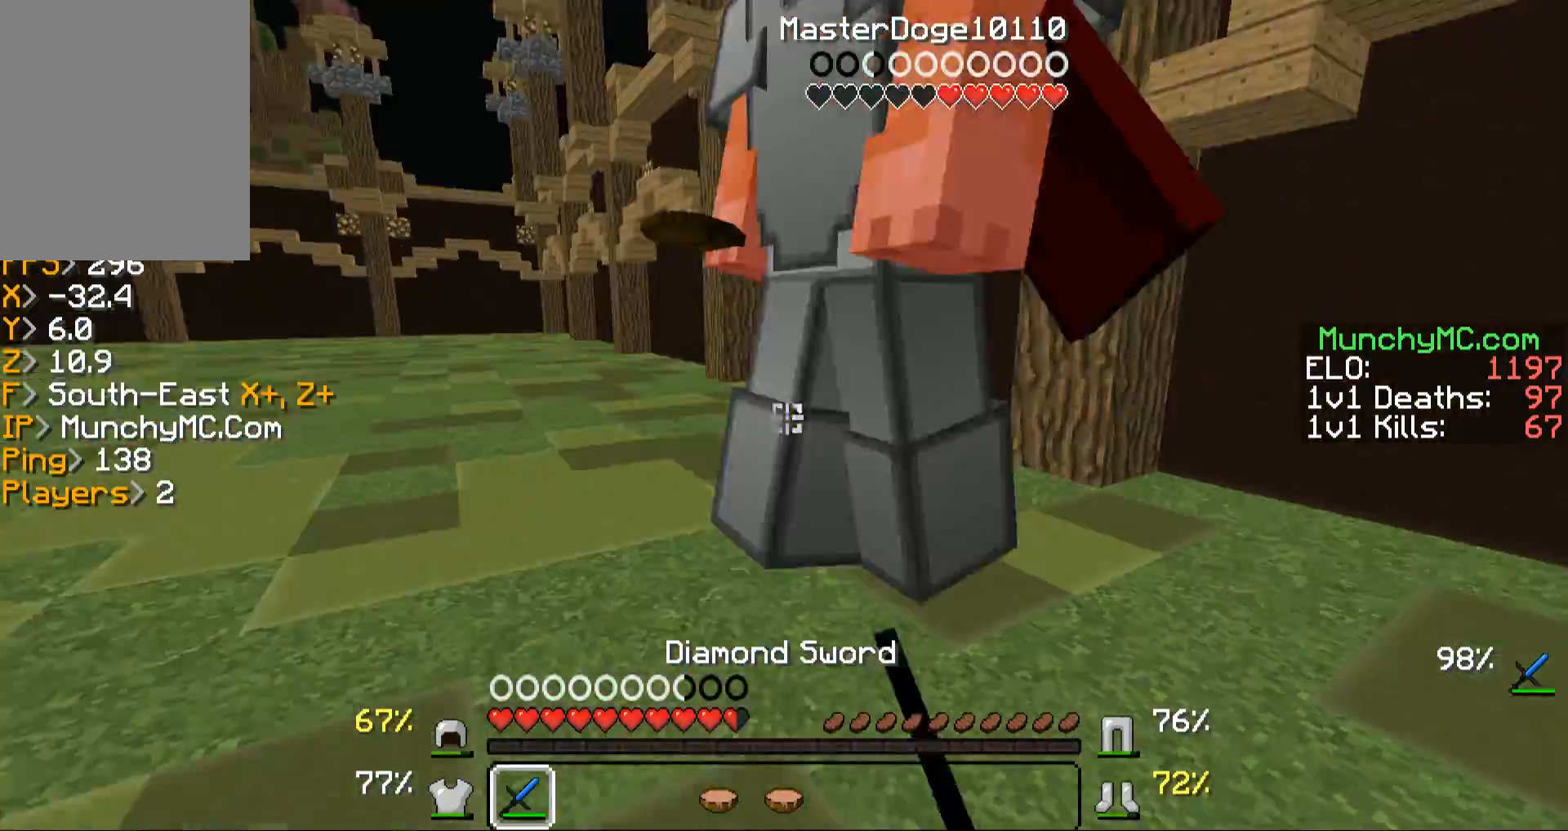
{"keys": ["a", "w"], "mouse": ["left"], "events": [[101, "w", "down"], [168, "mouse_left", "up"], [268, "mouse_left", "down"], [403, "mouse_left", "up"], [470, "mouse_left", "down"]]}
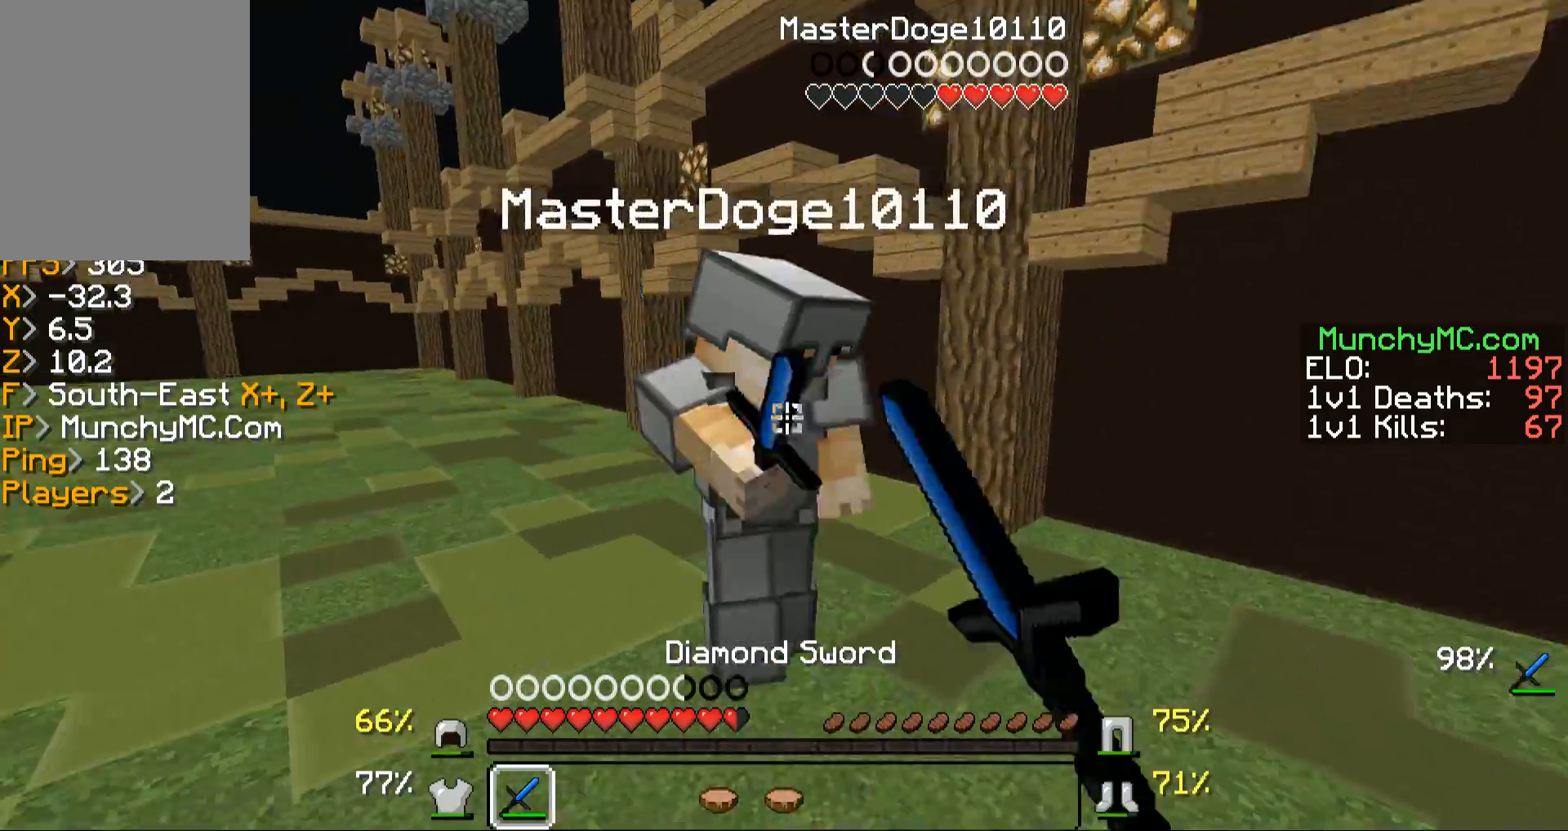
{"keys": ["w"], "mouse": ["left"], "events": [[67, "mouse_left", "up"], [101, "a", "up"], [168, "mouse_left", "down"], [201, "mouse_right", "down"], [269, "mouse_right", "up"], [302, "mouse_left", "up"], [369, "mouse_right", "down"], [403, "mouse_left", "down"], [503, "mouse_right", "up"]]}
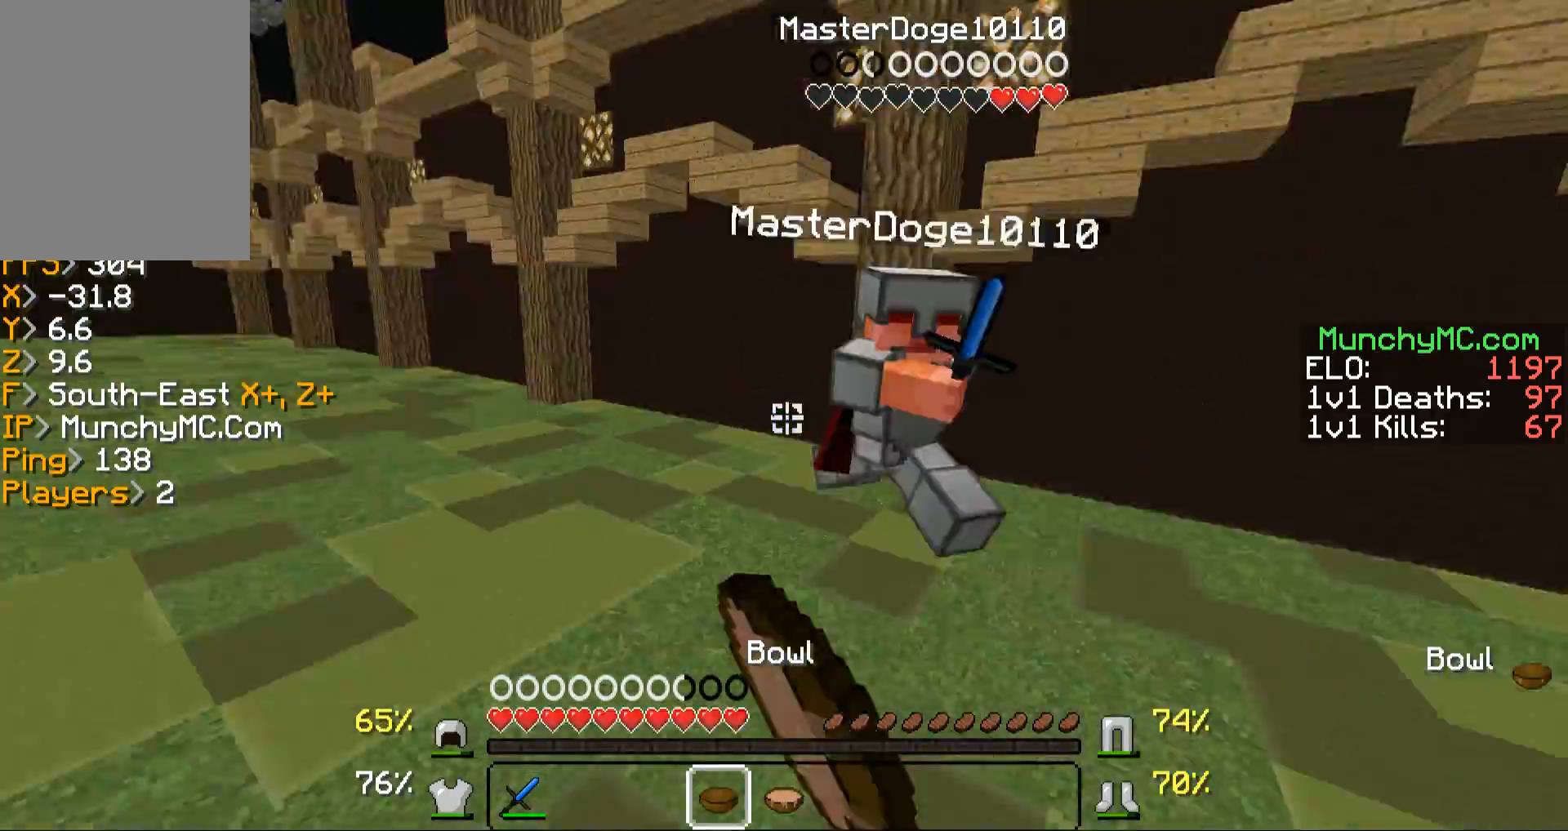
{"keys": ["w"], "mouse": [], "events": [[101, "mouse_right", "down"], [202, "mouse_left", "up"], [202, "mouse_right", "up"], [336, "mouse_right", "down"], [369, "mouse_left", "down"], [470, "mouse_left", "up"], [470, "mouse_right", "up"]]}
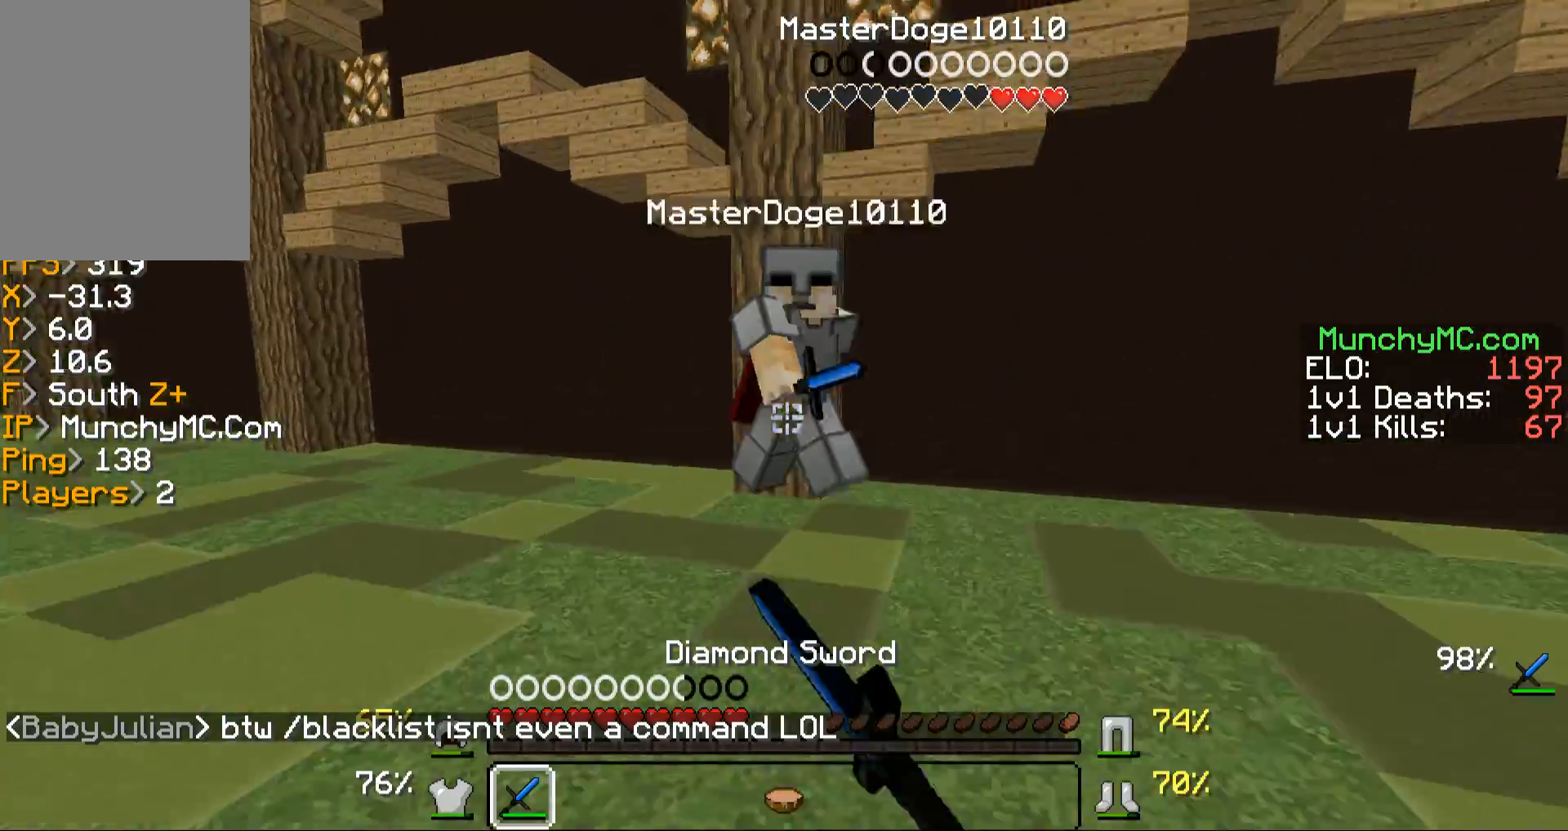
{"keys": ["w"], "mouse": ["left"], "events": [[100, "mouse_left", "down"], [167, "mouse_left", "up"], [268, "mouse_left", "down"], [402, "mouse_left", "up"], [469, "mouse_left", "down"]]}
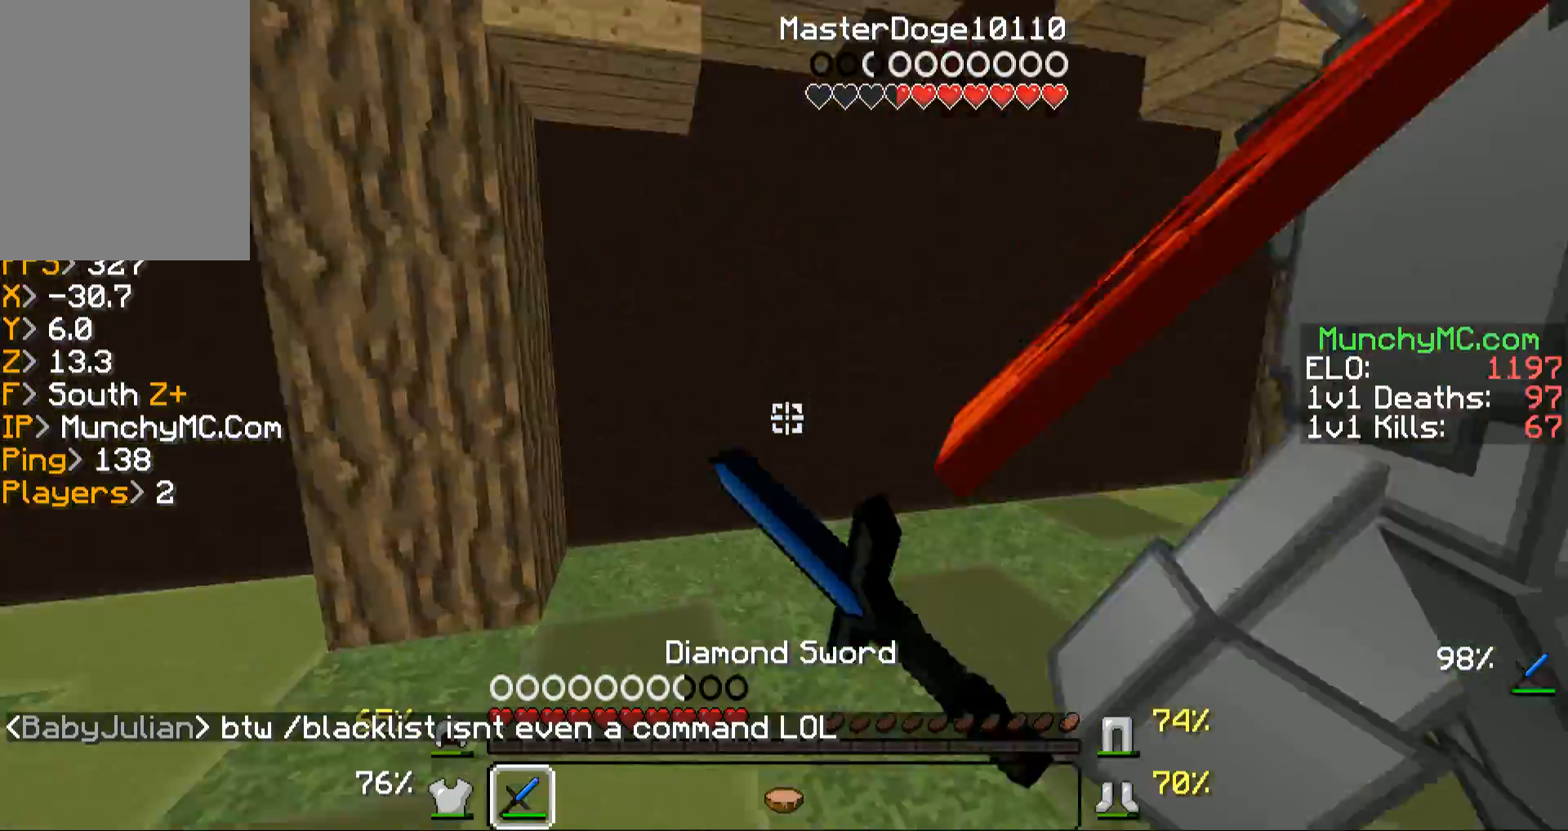
{"keys": ["w"], "mouse": [], "events": [[33, "mouse_left", "up"], [168, "mouse_left", "down"], [268, "d", "down"], [268, "mouse_left", "up"], [369, "mouse_left", "down"], [470, "d", "up"], [470, "mouse_left", "up"]]}
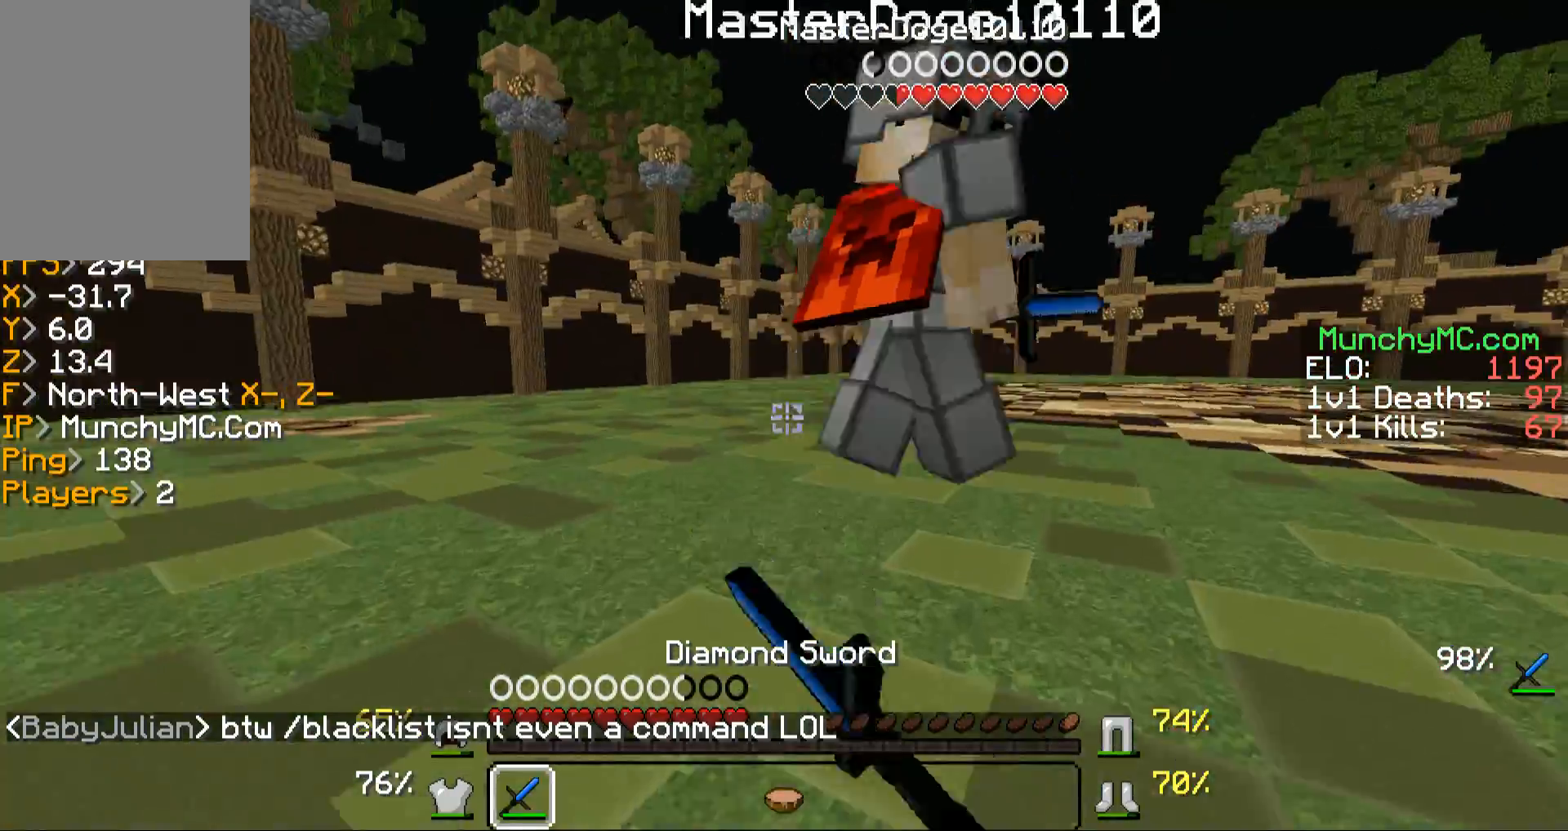
{"keys": ["w"], "mouse": [], "events": [[134, "mouse_left", "down"], [235, "mouse_left", "up"], [336, "mouse_left", "down"], [436, "mouse_left", "up"]]}
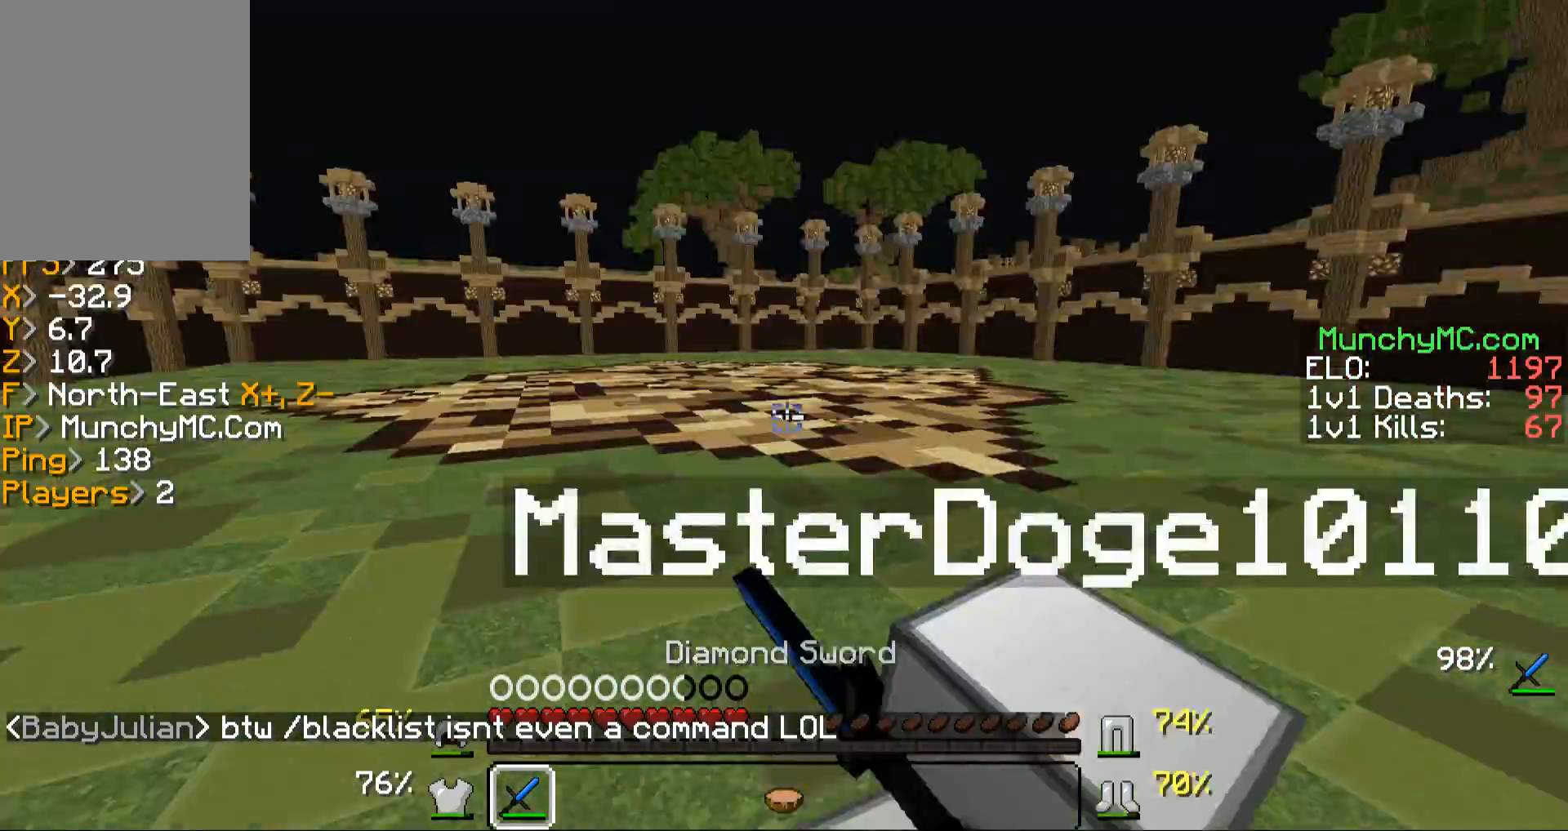
{"keys": ["d", "w"], "mouse": [], "events": [[67, "d", "down"], [67, "mouse_left", "down"], [67, "mouse_right", "down"], [100, "w", "up"], [168, "mouse_left", "up"], [168, "mouse_right", "up"], [302, "mouse_left", "down"], [302, "mouse_right", "down"], [369, "w", "down"], [402, "mouse_left", "up"], [402, "mouse_right", "up"]]}